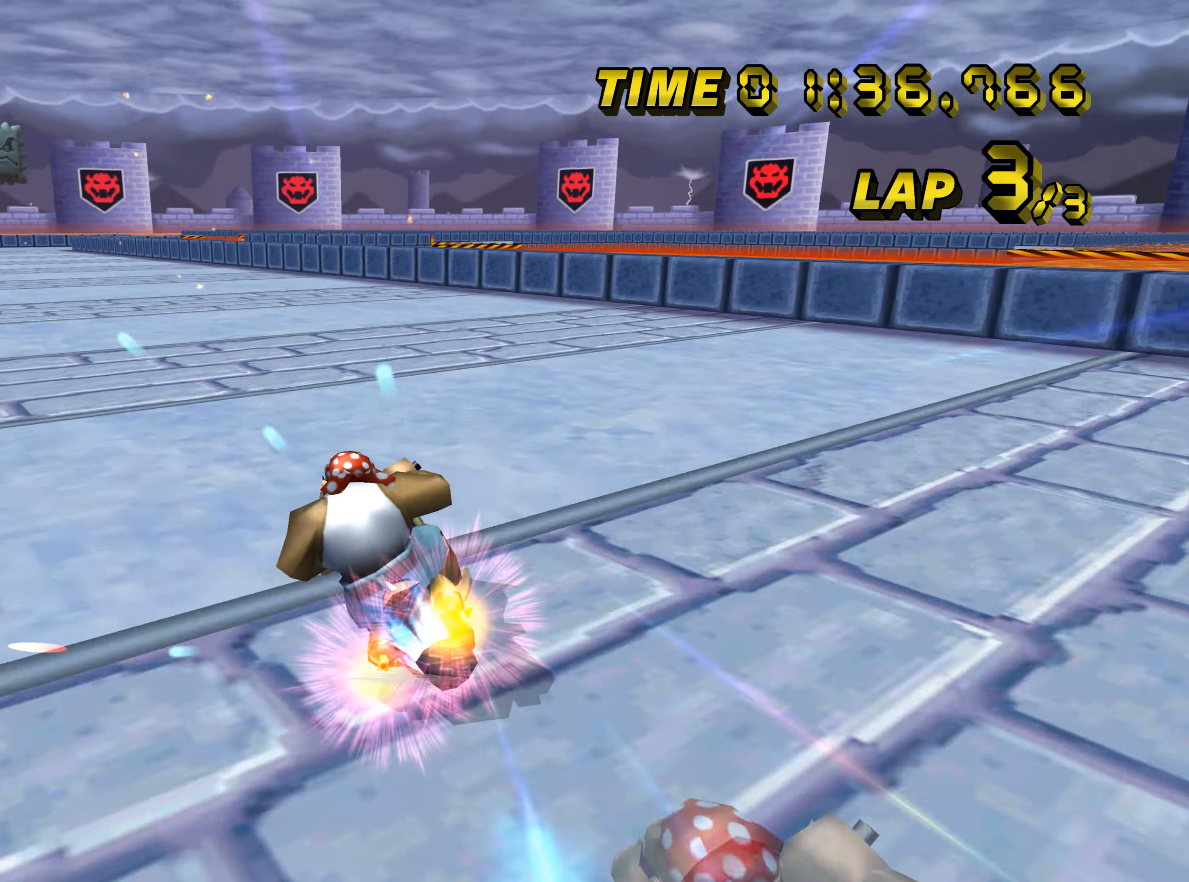
Gameplay with a controller (Nintendo layout); each line is a JSON object with the inputs held at the frame after it. "events" lists button and stick changes between this image and that frame as [ms after this image, input, new state], when the widget could be followed in between. Not read: L1 L3 R3 X Y Z.
{"buttons": ["A"], "left_stick": "center", "events": [[184, "left_stick", "up-right"], [350, "left_stick", "left"], [467, "left_stick", "center"]]}
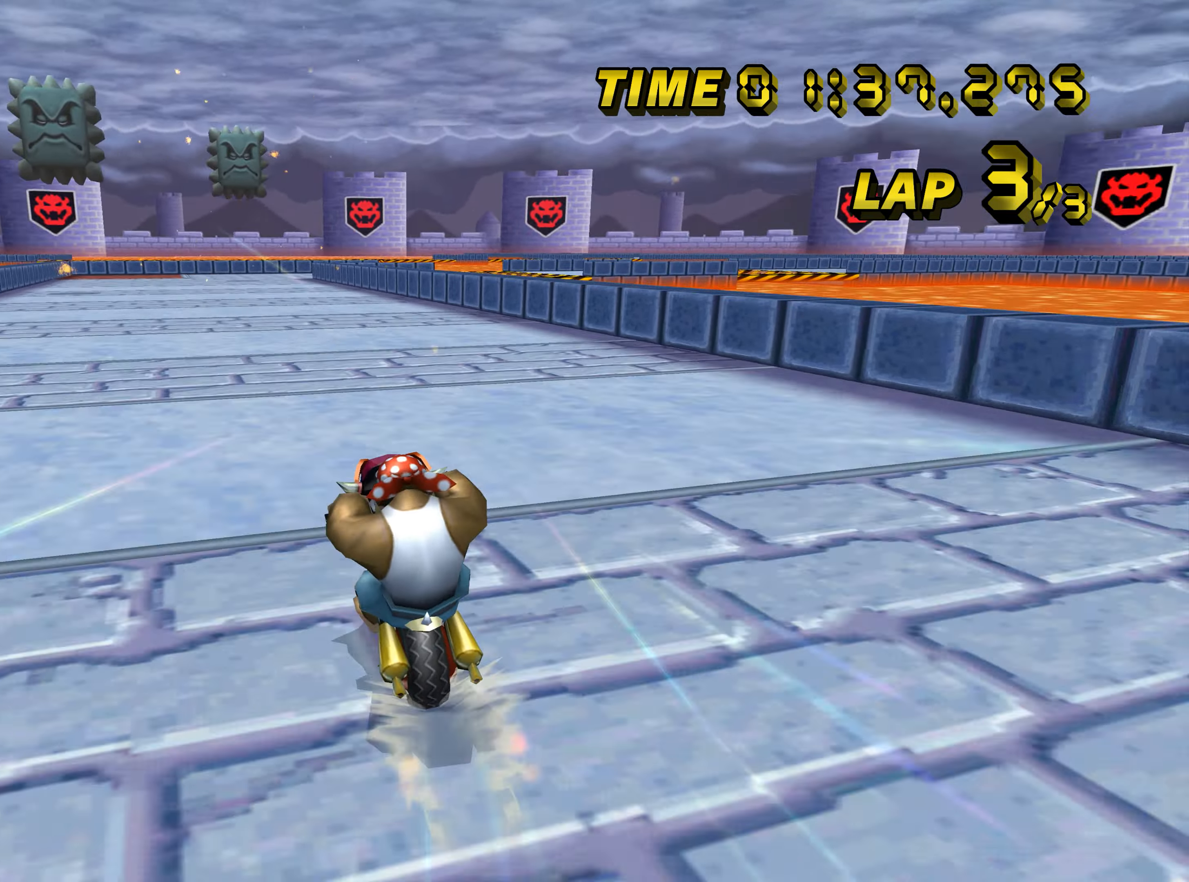
{"buttons": ["A"], "left_stick": "center", "events": []}
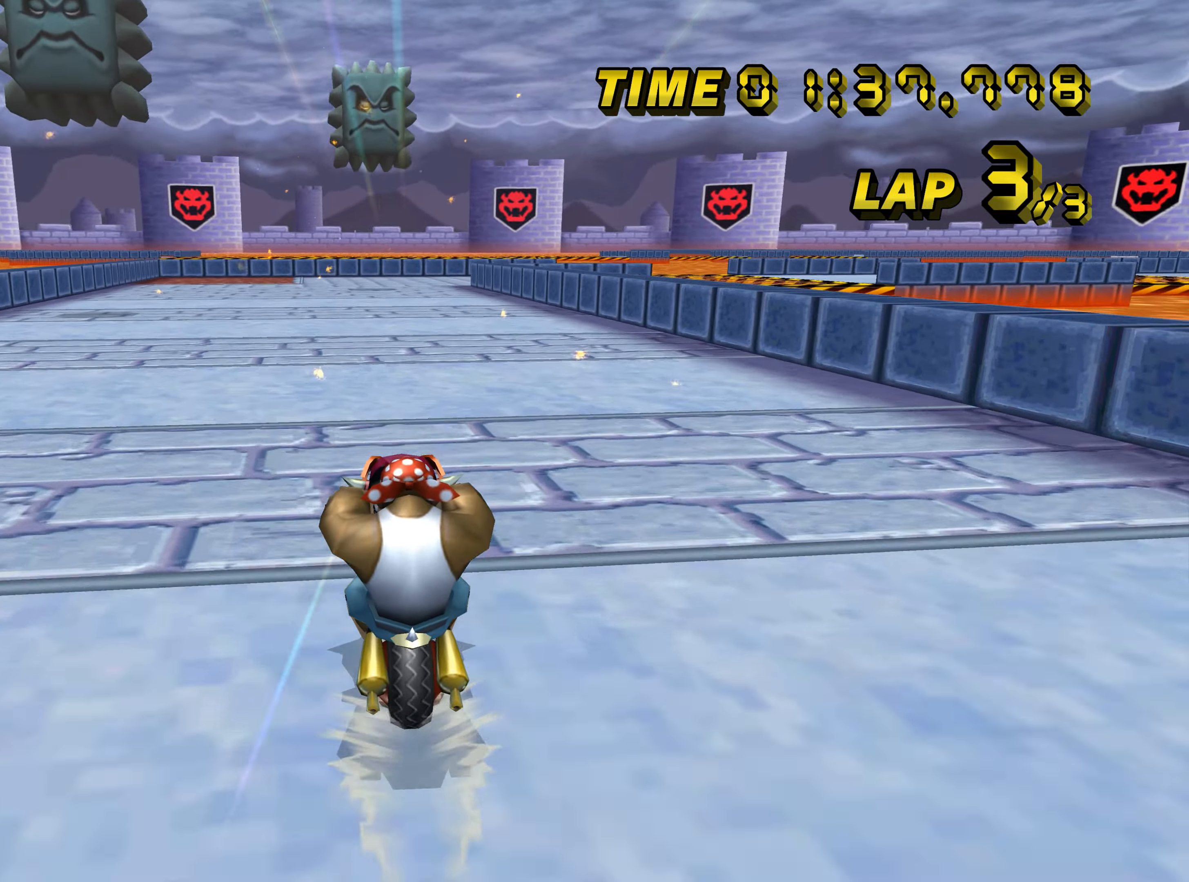
{"buttons": ["A"], "left_stick": "center", "events": []}
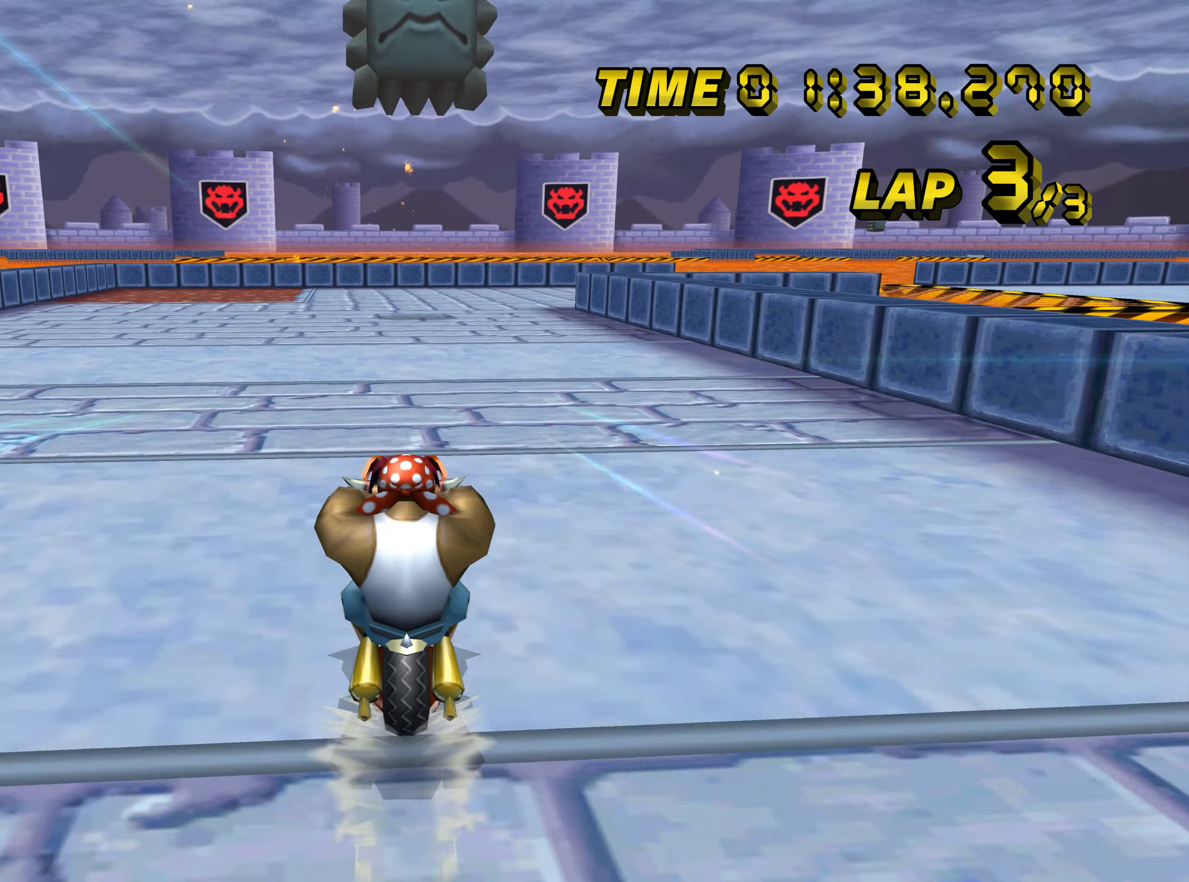
{"buttons": ["A", "B"], "left_stick": "up-right", "events": [[33, "B", "down"], [283, "left_stick", "up-right"]]}
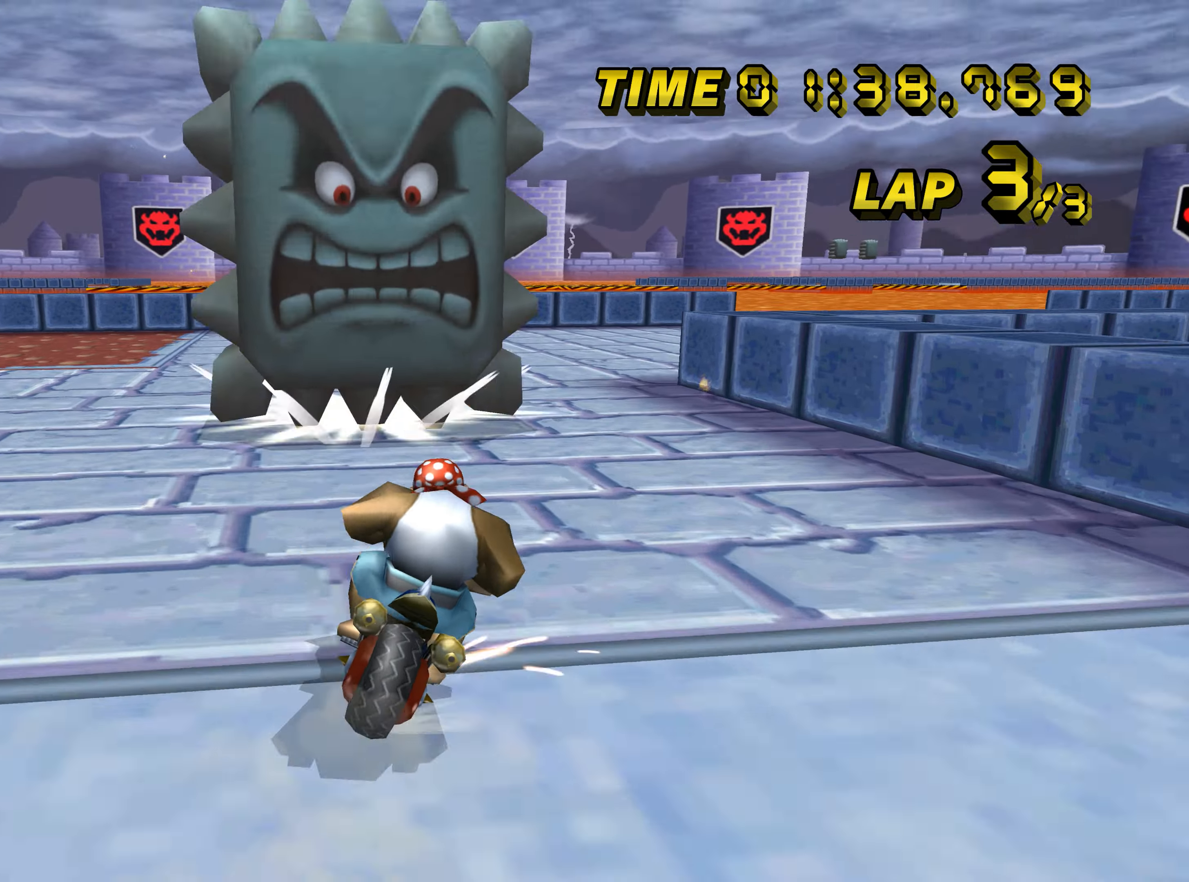
{"buttons": ["A", "B"], "left_stick": "right", "events": [[17, "left_stick", "right"], [134, "left_stick", "up-right"], [234, "left_stick", "right"]]}
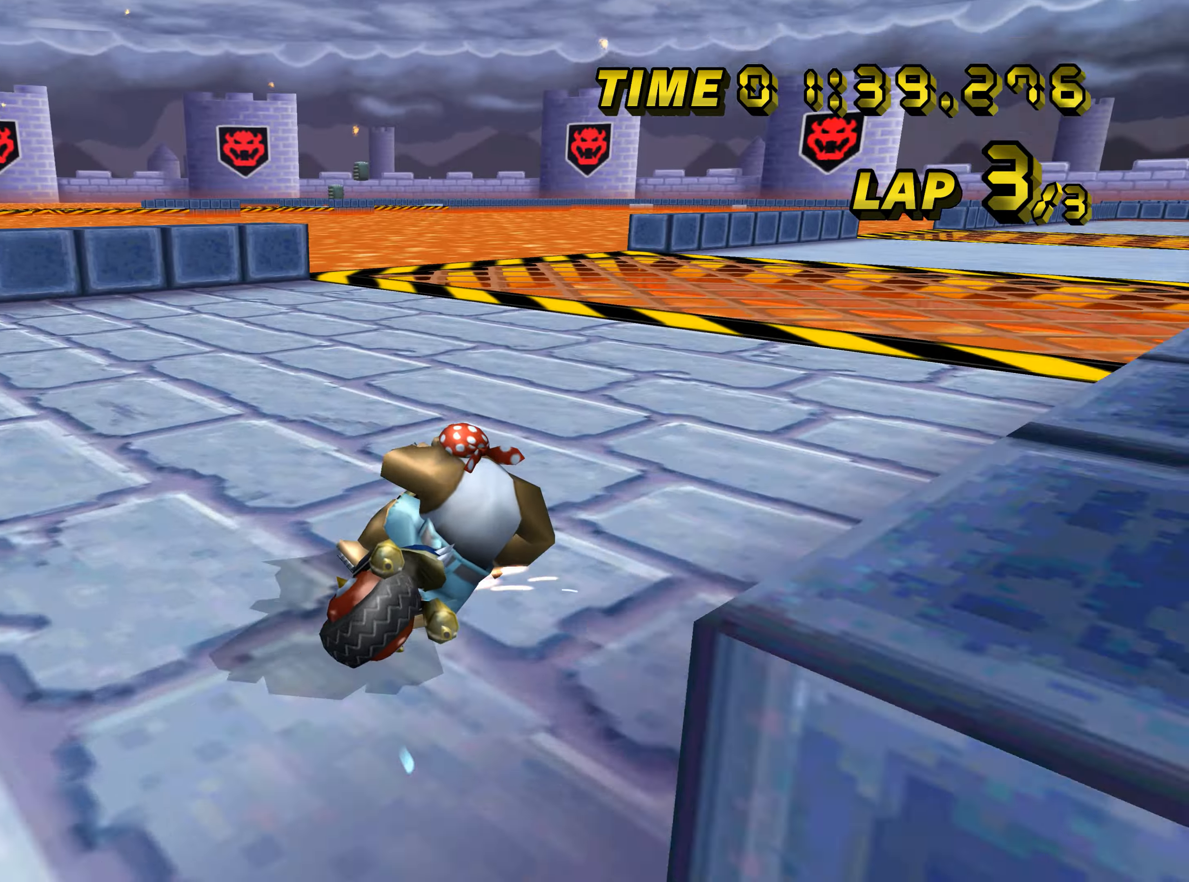
{"buttons": ["A"], "left_stick": "left", "events": [[233, "B", "up"], [283, "left_stick", "center"], [333, "left_stick", "left"]]}
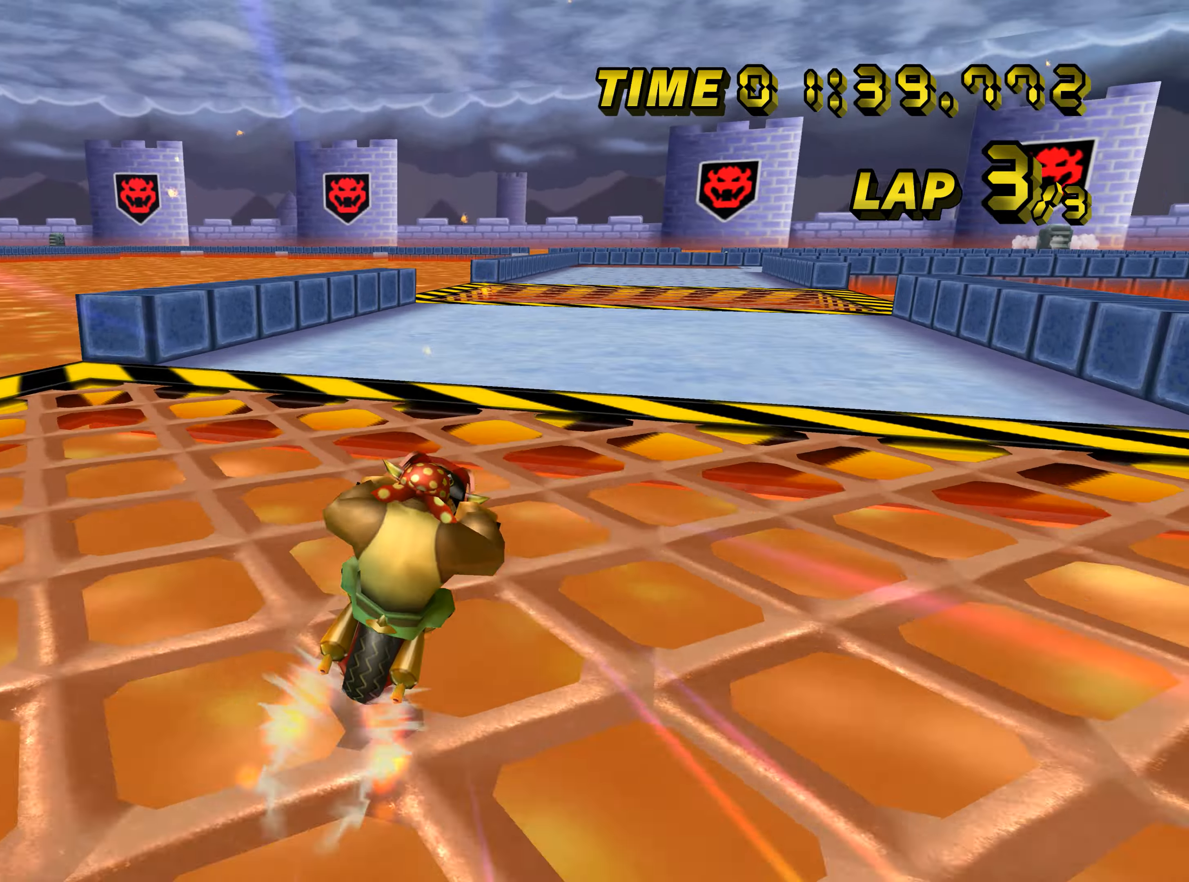
{"buttons": ["A"], "left_stick": "center", "events": [[184, "left_stick", "center"]]}
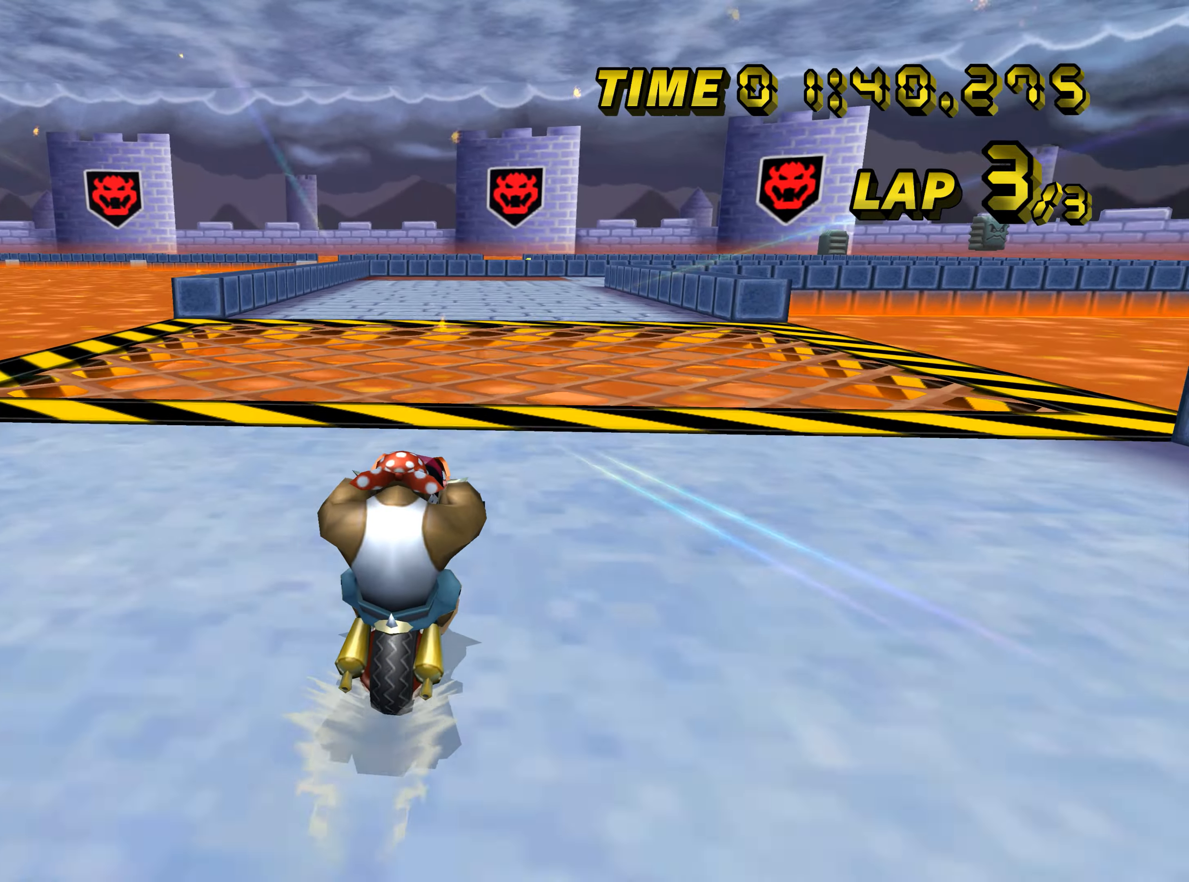
{"buttons": ["A"], "left_stick": "center", "events": []}
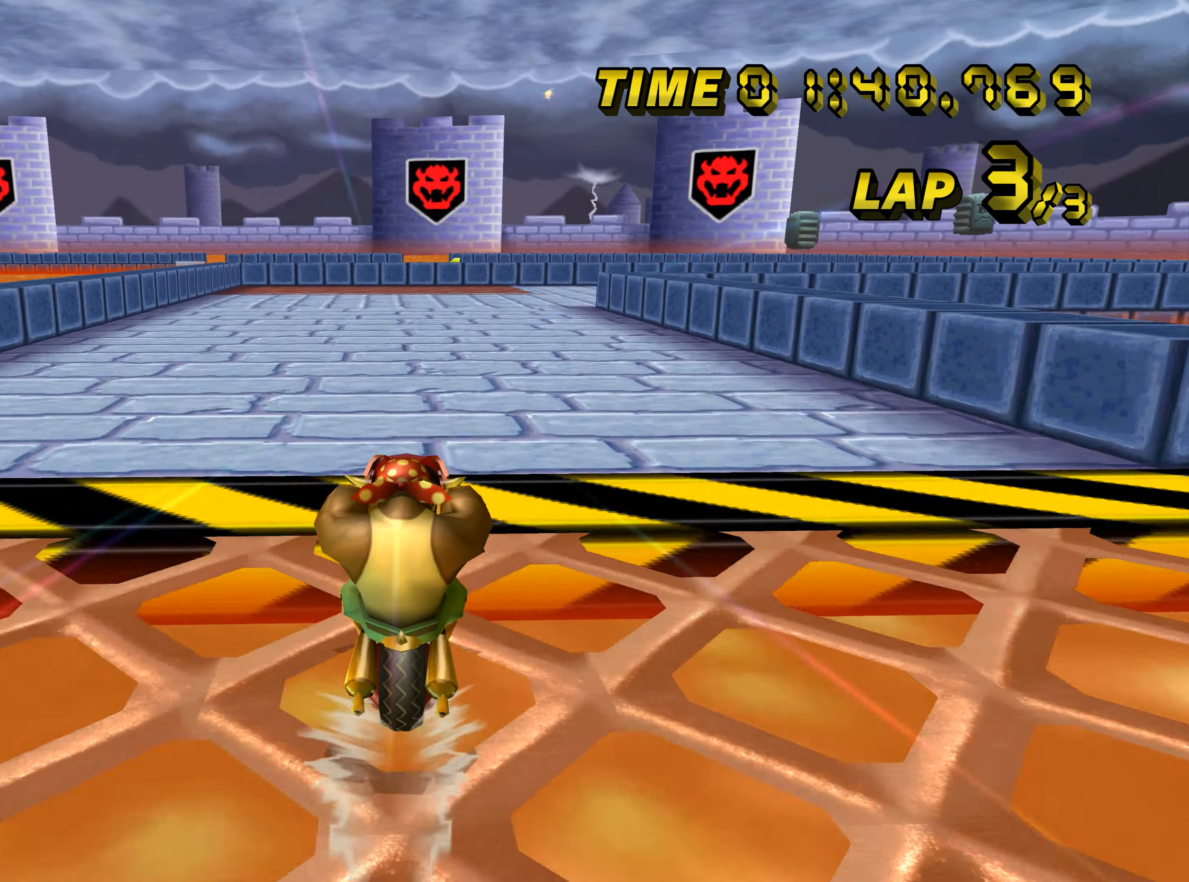
{"buttons": ["A", "B"], "left_stick": "up-right", "events": [[50, "B", "down"], [301, "left_stick", "up-right"]]}
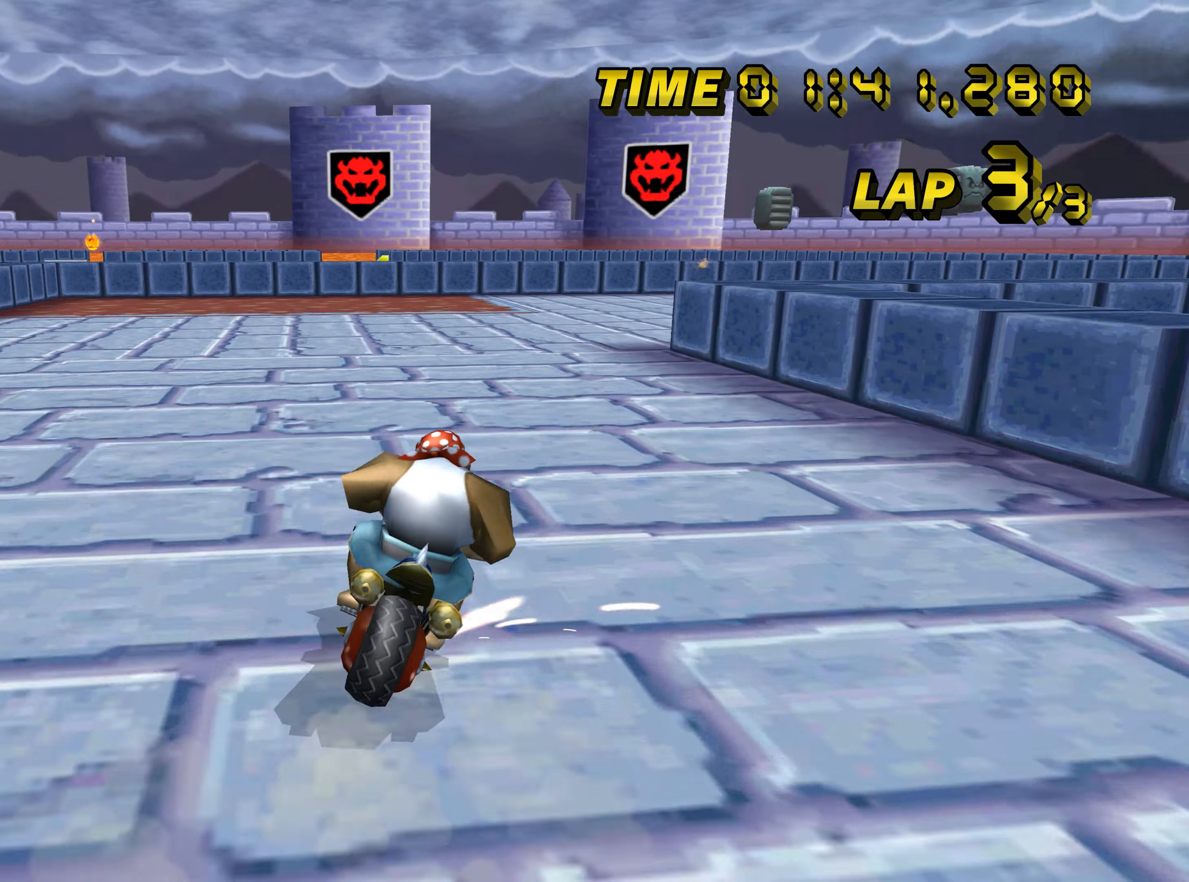
{"buttons": ["A", "B"], "left_stick": "right", "events": [[367, "left_stick", "right"]]}
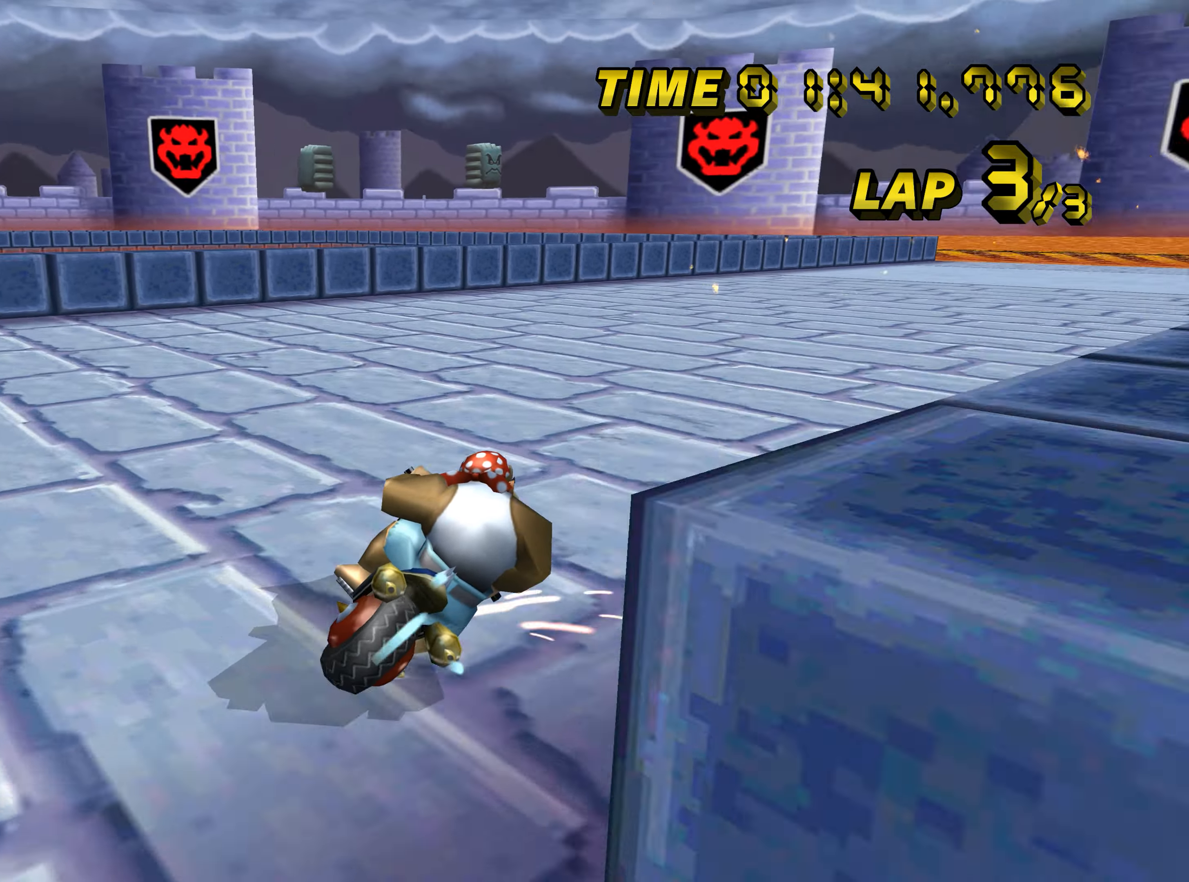
{"buttons": ["A"], "left_stick": "left", "events": [[50, "left_stick", "up-right"], [267, "B", "up"], [351, "left_stick", "center"], [401, "left_stick", "left"]]}
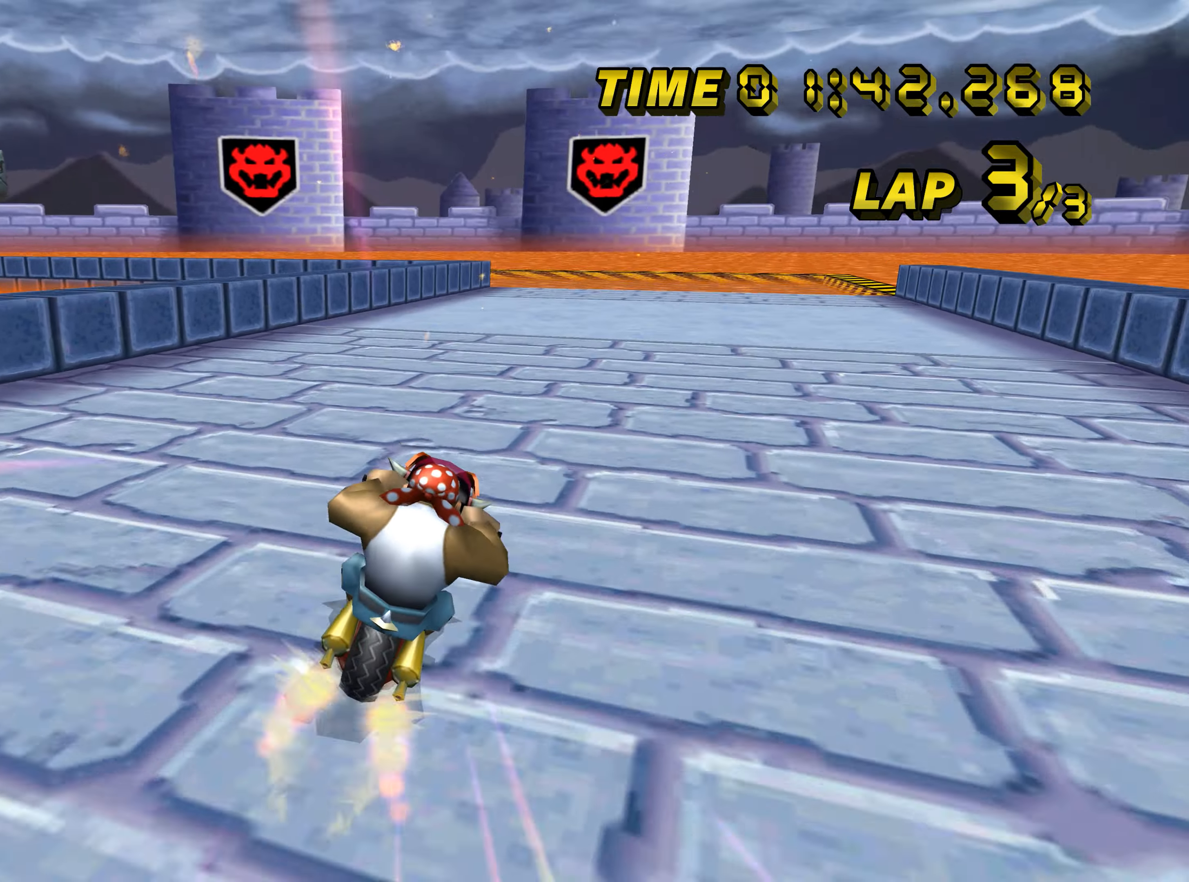
{"buttons": ["A", "B"], "left_stick": "up-left", "events": [[50, "left_stick", "center"], [183, "B", "down"], [450, "left_stick", "up-left"]]}
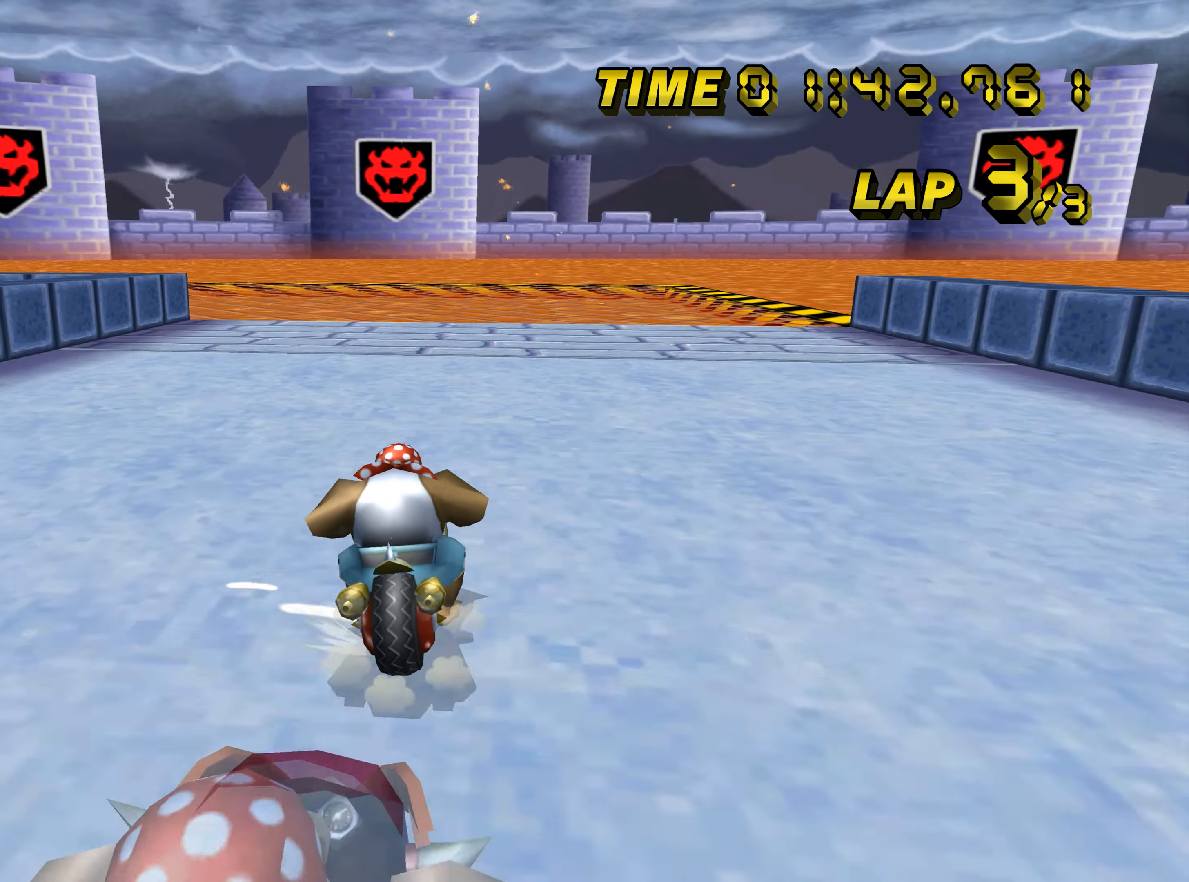
{"buttons": ["A", "B"], "left_stick": "left", "events": [[183, "left_stick", "left"], [283, "left_stick", "up-left"], [500, "left_stick", "left"]]}
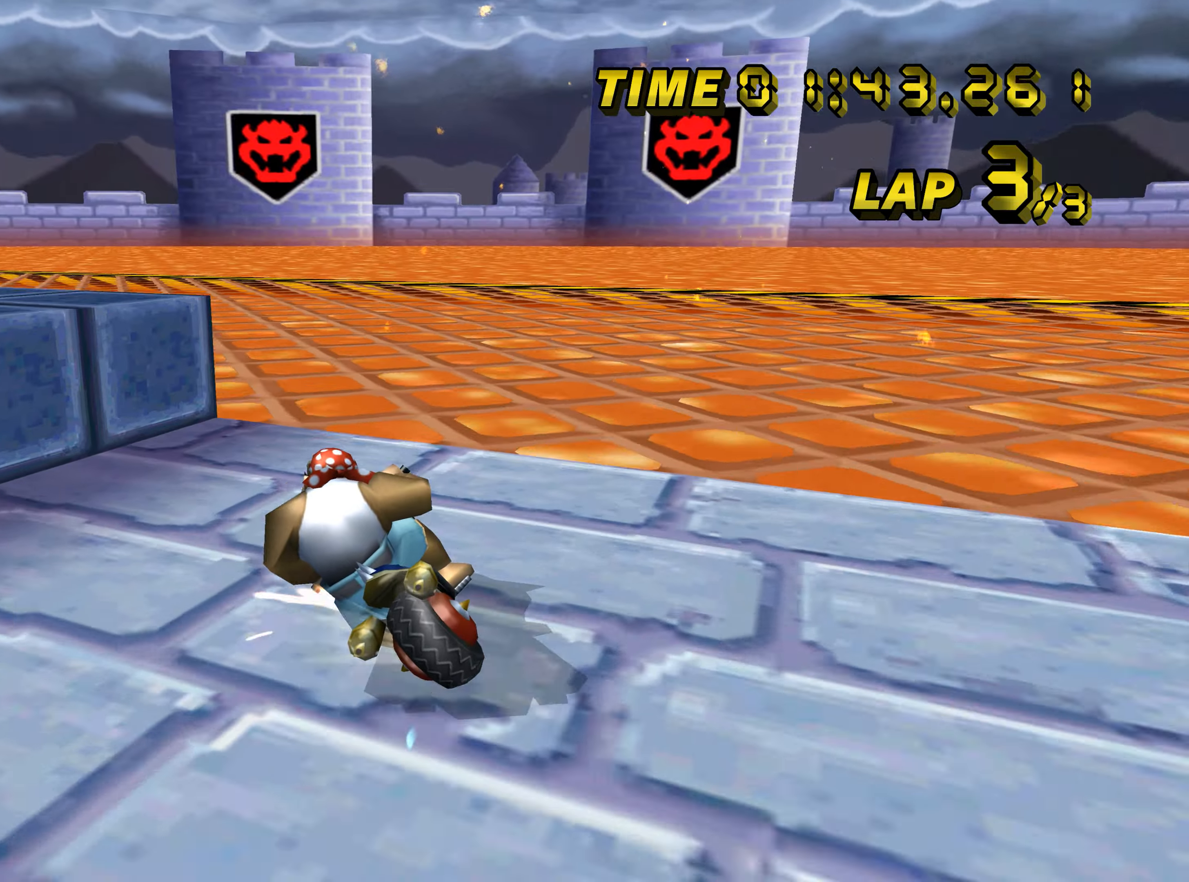
{"buttons": ["A"], "left_stick": "left", "events": [[417, "B", "up"]]}
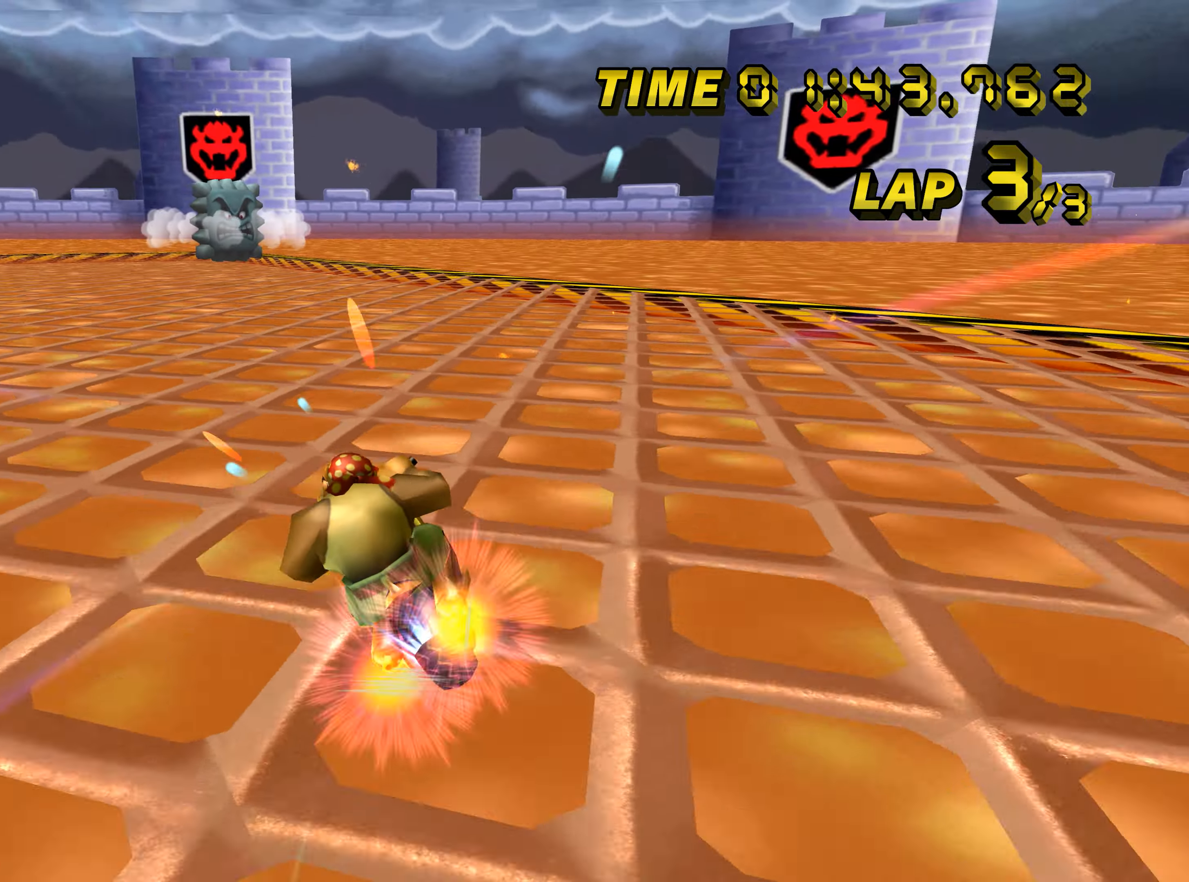
{"buttons": ["A"], "left_stick": "center", "events": [[350, "left_stick", "center"]]}
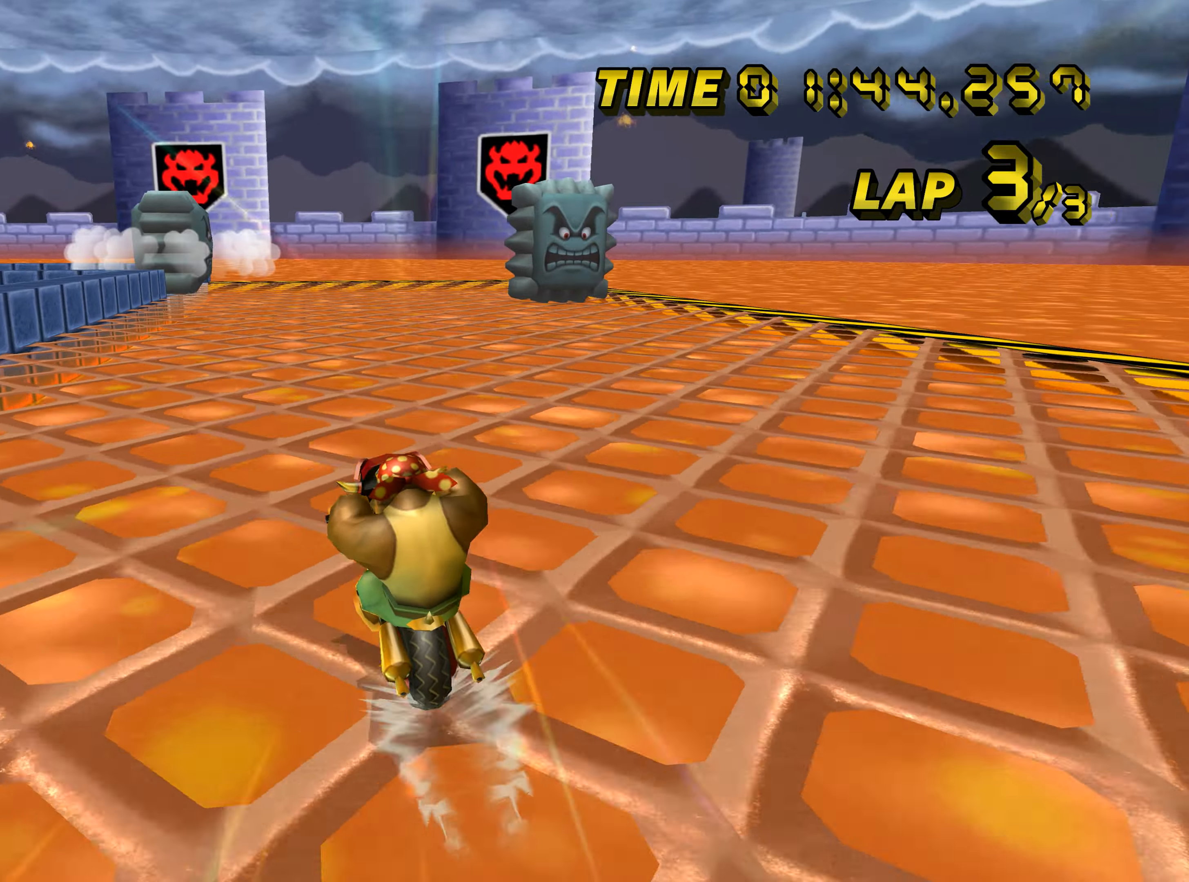
{"buttons": ["A"], "left_stick": "center", "events": []}
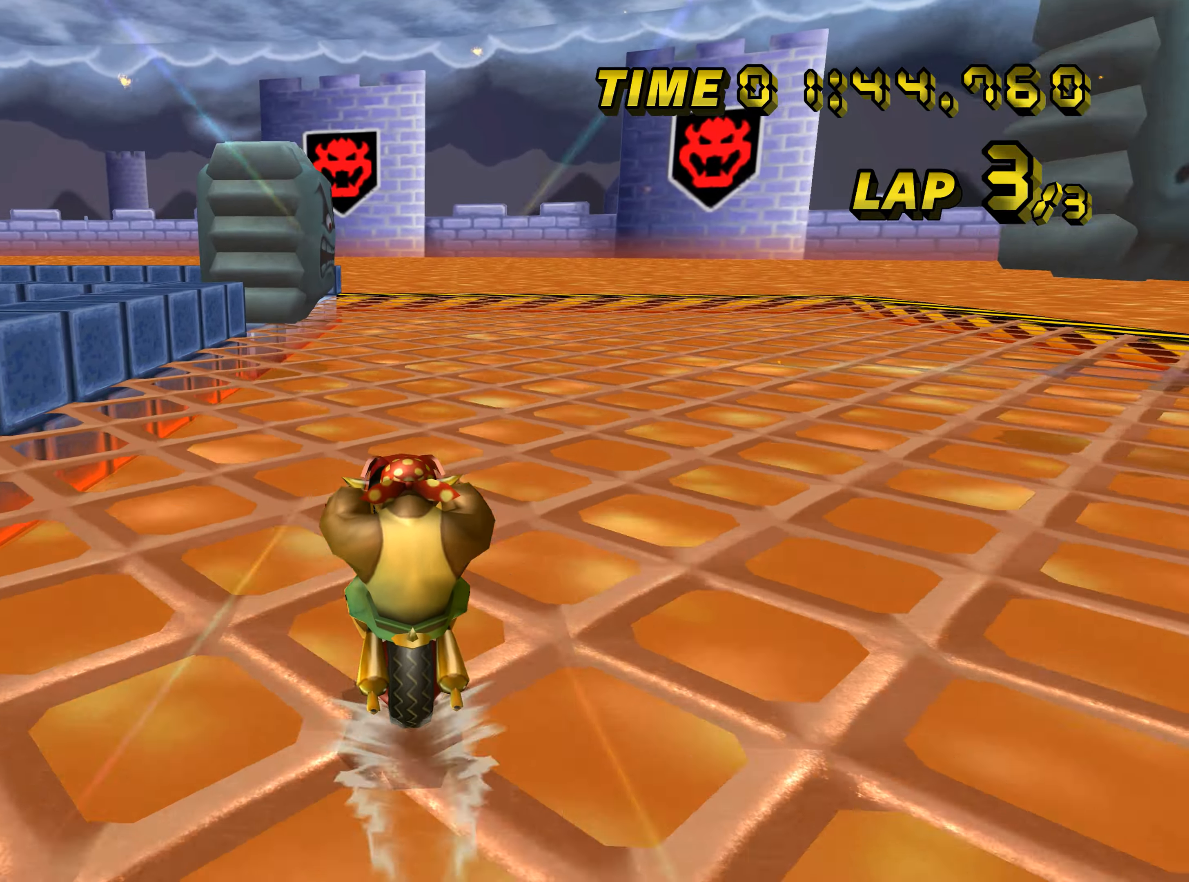
{"buttons": ["A", "B"], "left_stick": "up-left", "events": [[67, "left_stick", "left"], [83, "B", "down"], [167, "left_stick", "right"], [300, "left_stick", "left"], [417, "left_stick", "up-left"]]}
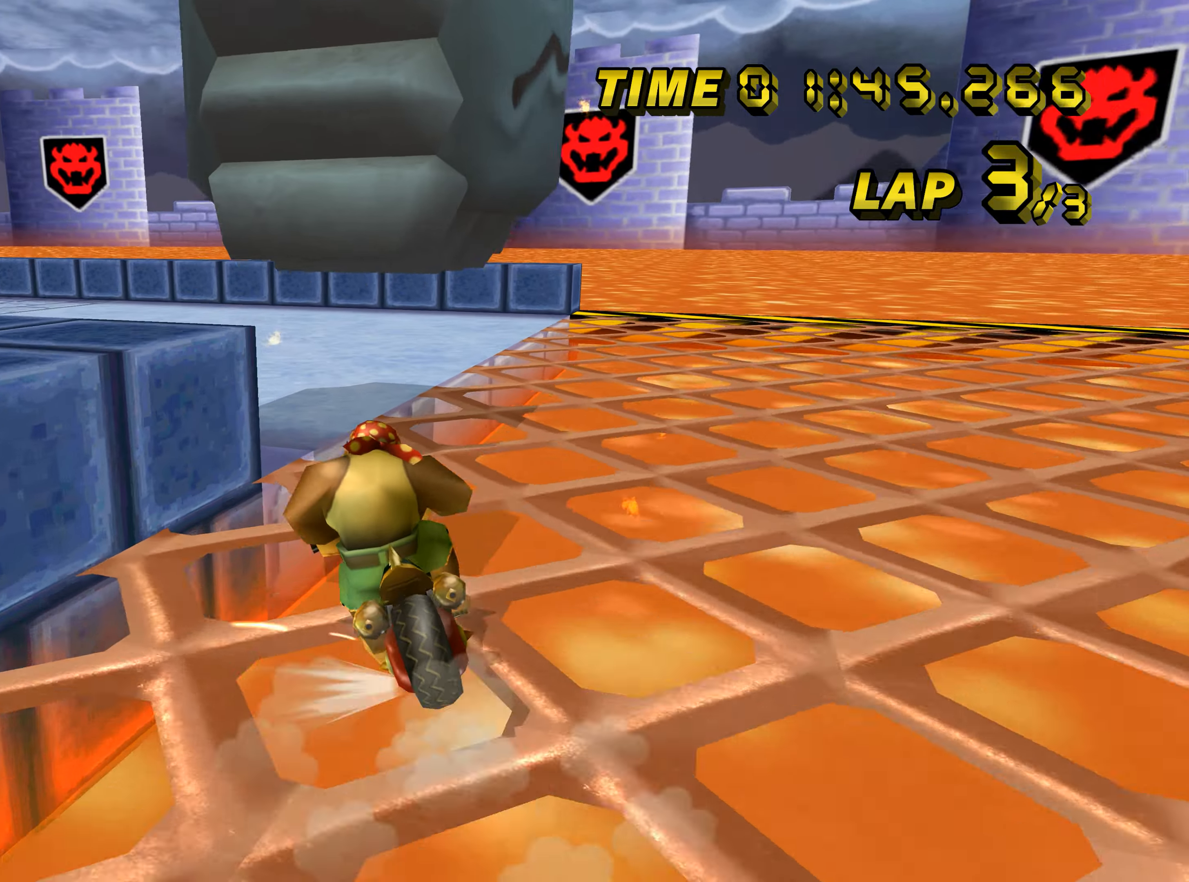
{"buttons": ["A", "B"], "left_stick": "left", "events": [[67, "left_stick", "left"]]}
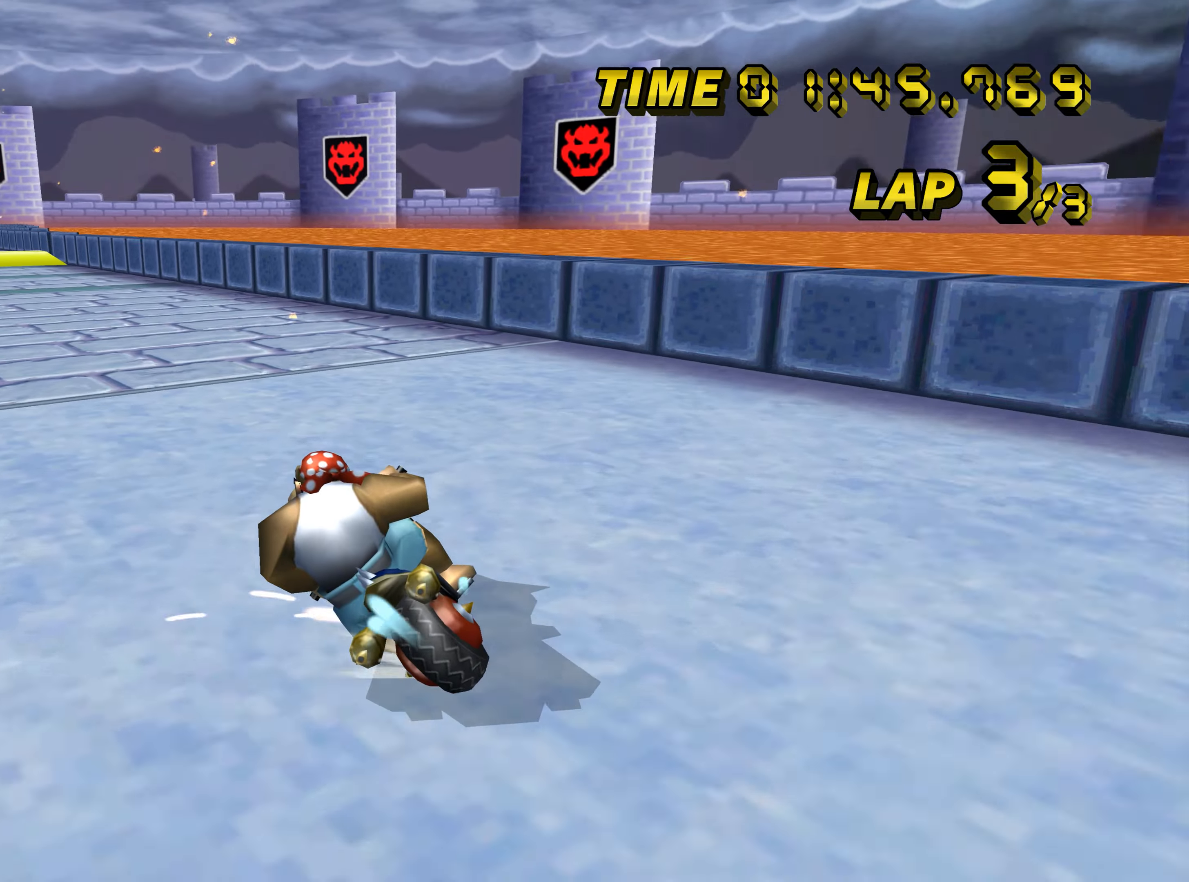
{"buttons": ["A", "B"], "left_stick": "right", "events": [[233, "left_stick", "right"]]}
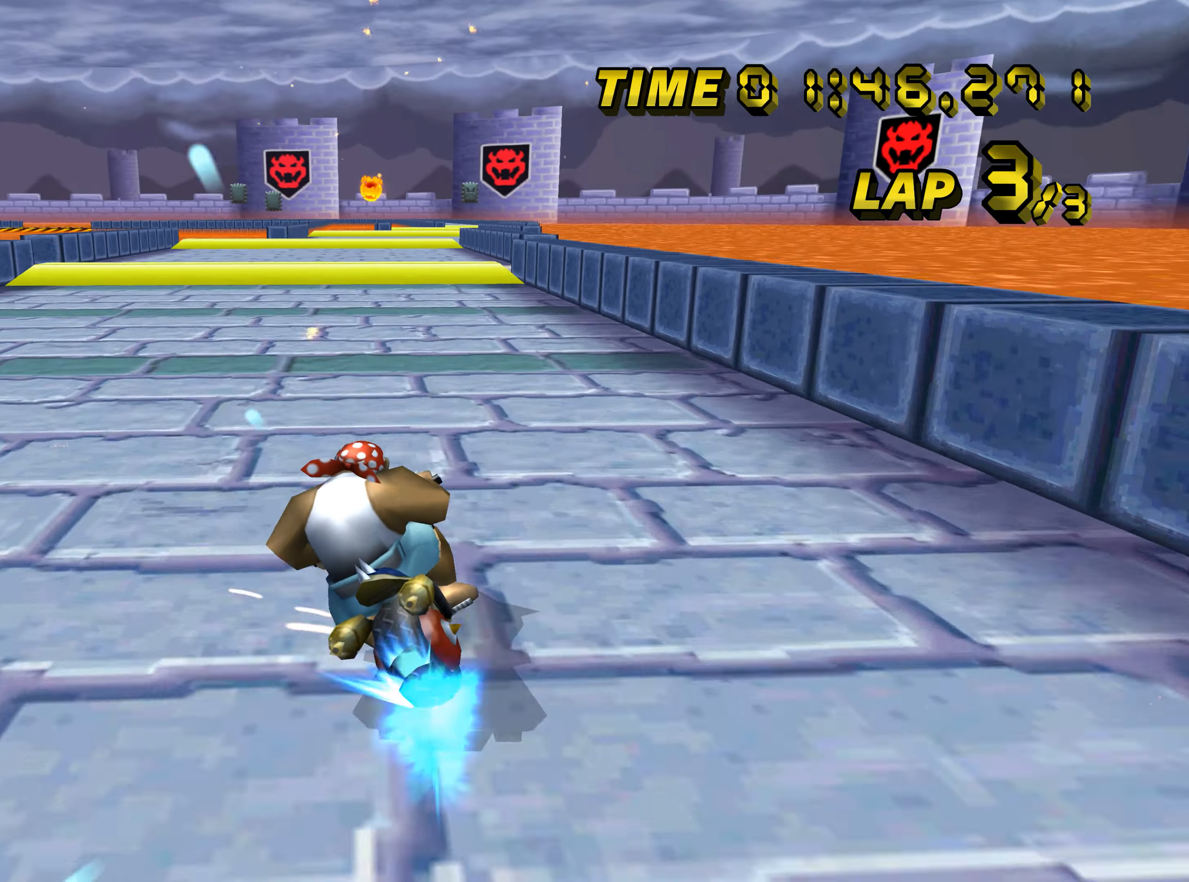
{"buttons": ["A"], "left_stick": "center", "events": [[201, "B", "up"], [484, "left_stick", "center"]]}
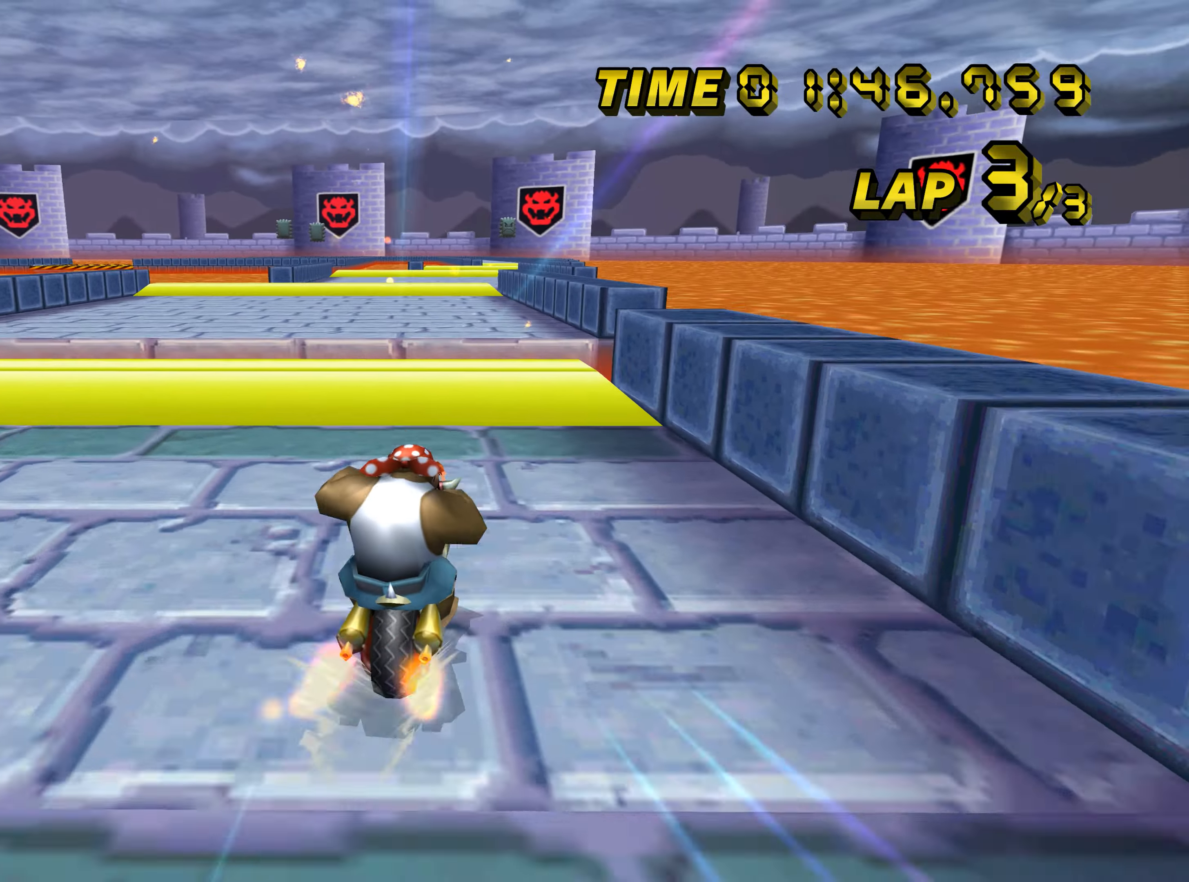
{"buttons": ["A"], "left_stick": "center", "events": [[183, "B", "down"], [233, "B", "up"]]}
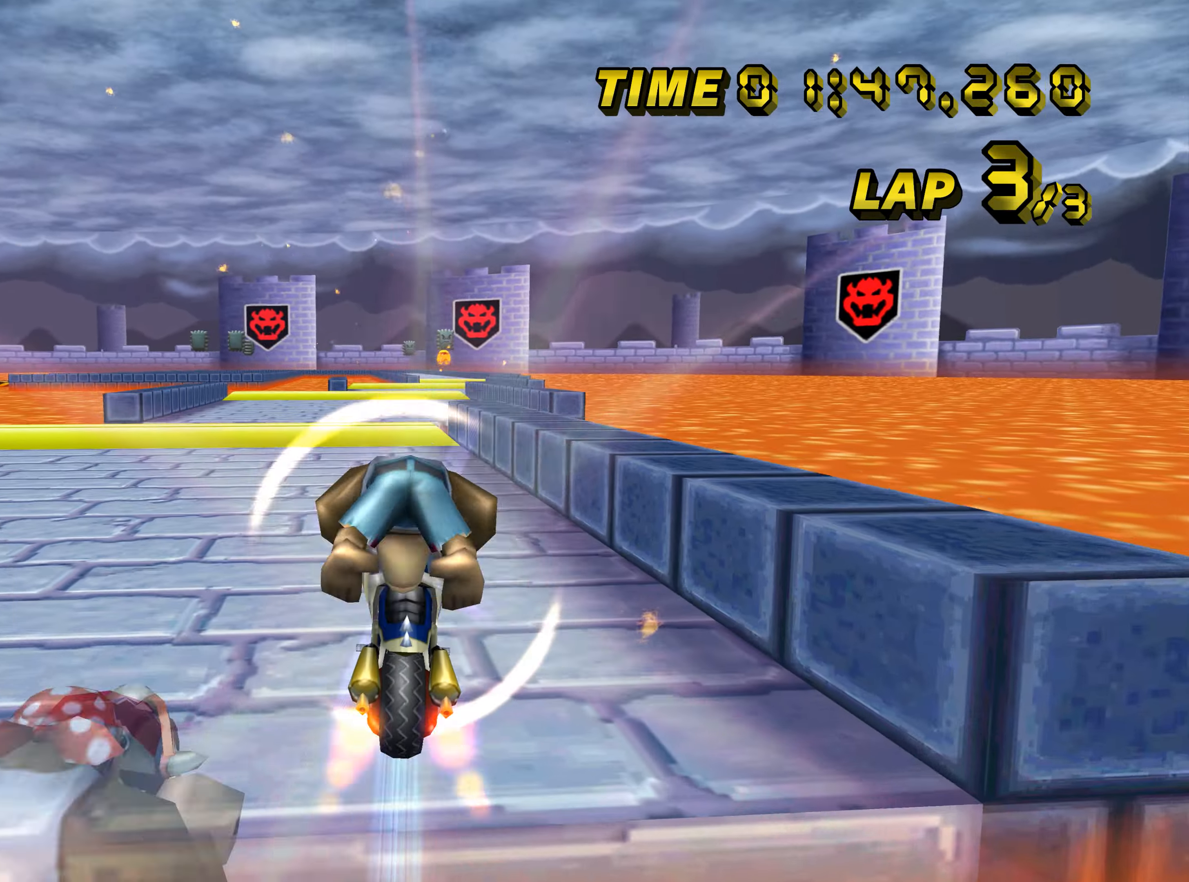
{"buttons": ["A"], "left_stick": "down", "events": [[301, "left_stick", "up-right"], [451, "left_stick", "down"]]}
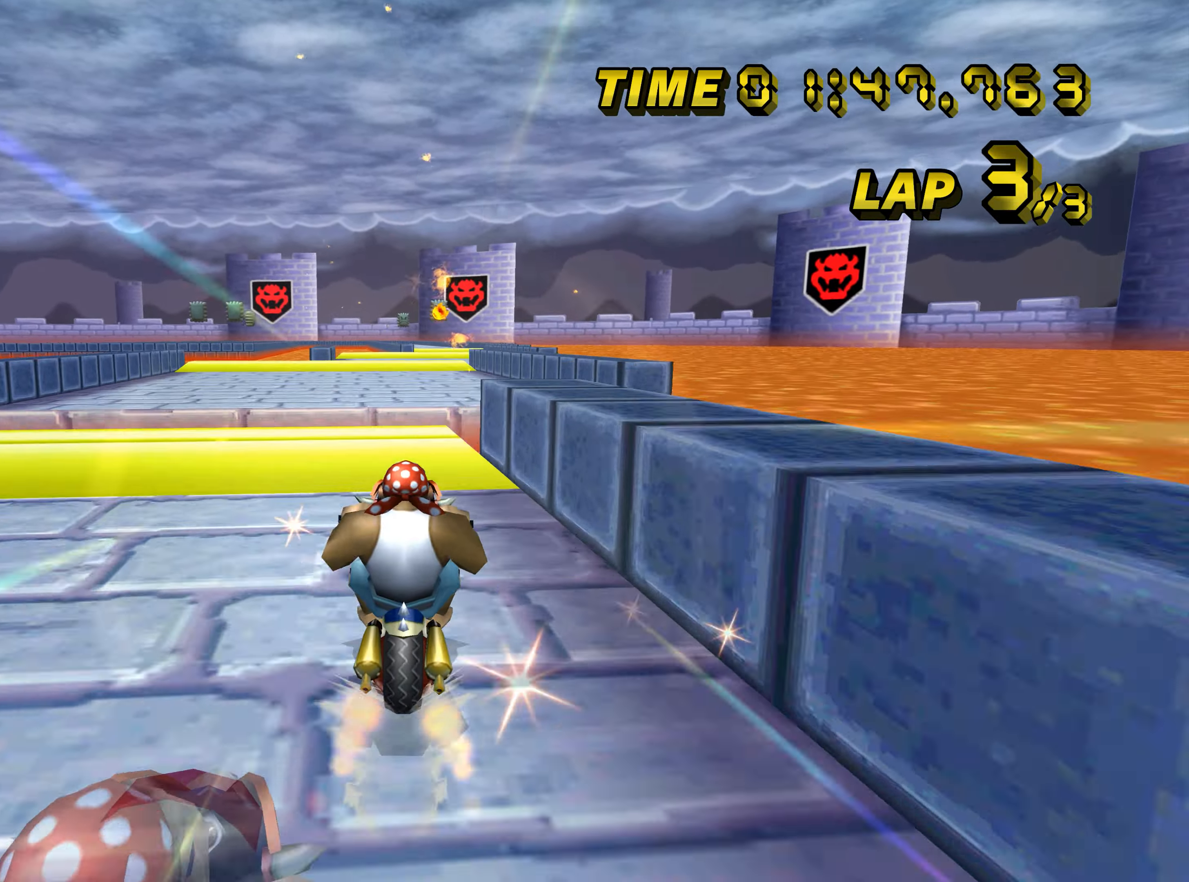
{"buttons": ["A"], "left_stick": "down", "events": [[150, "B", "down"], [200, "B", "up"]]}
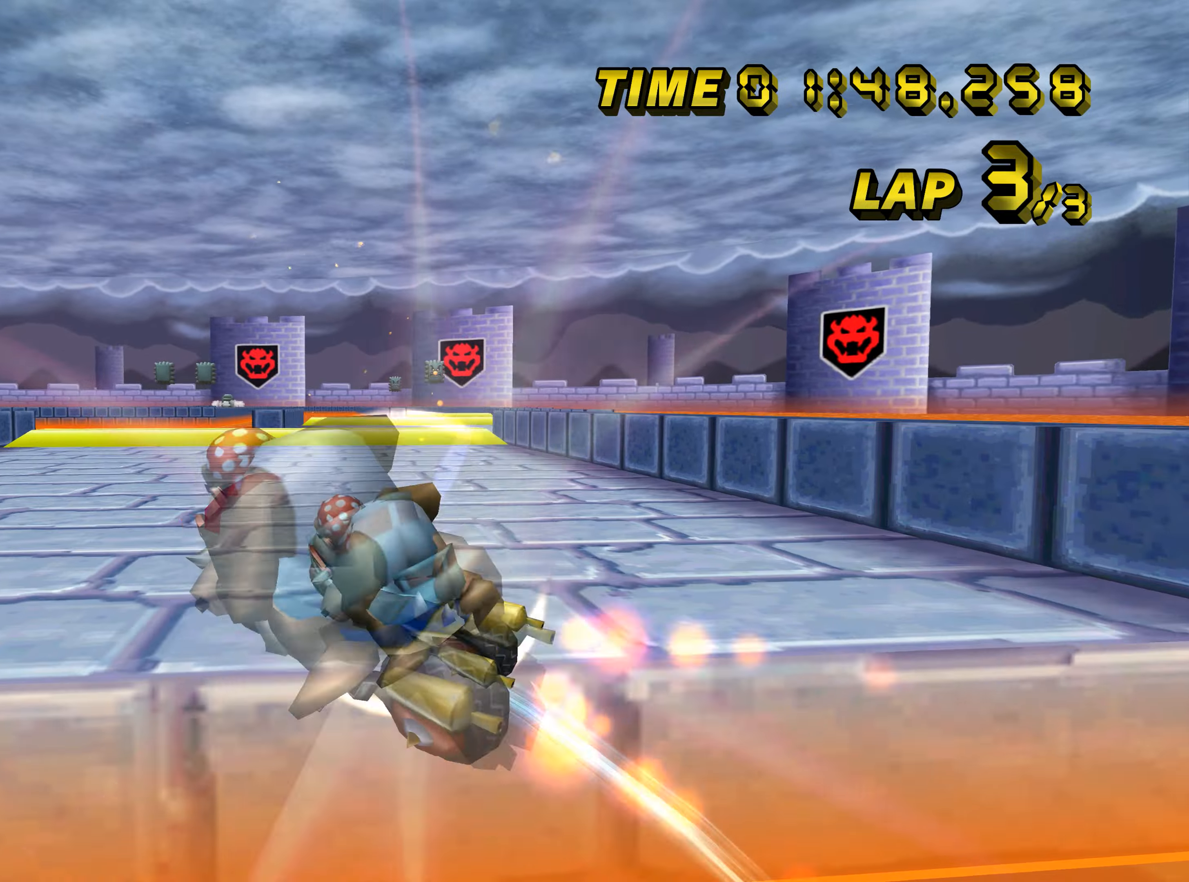
{"buttons": ["A"], "left_stick": "down", "events": [[200, "left_stick", "right"], [433, "left_stick", "down"]]}
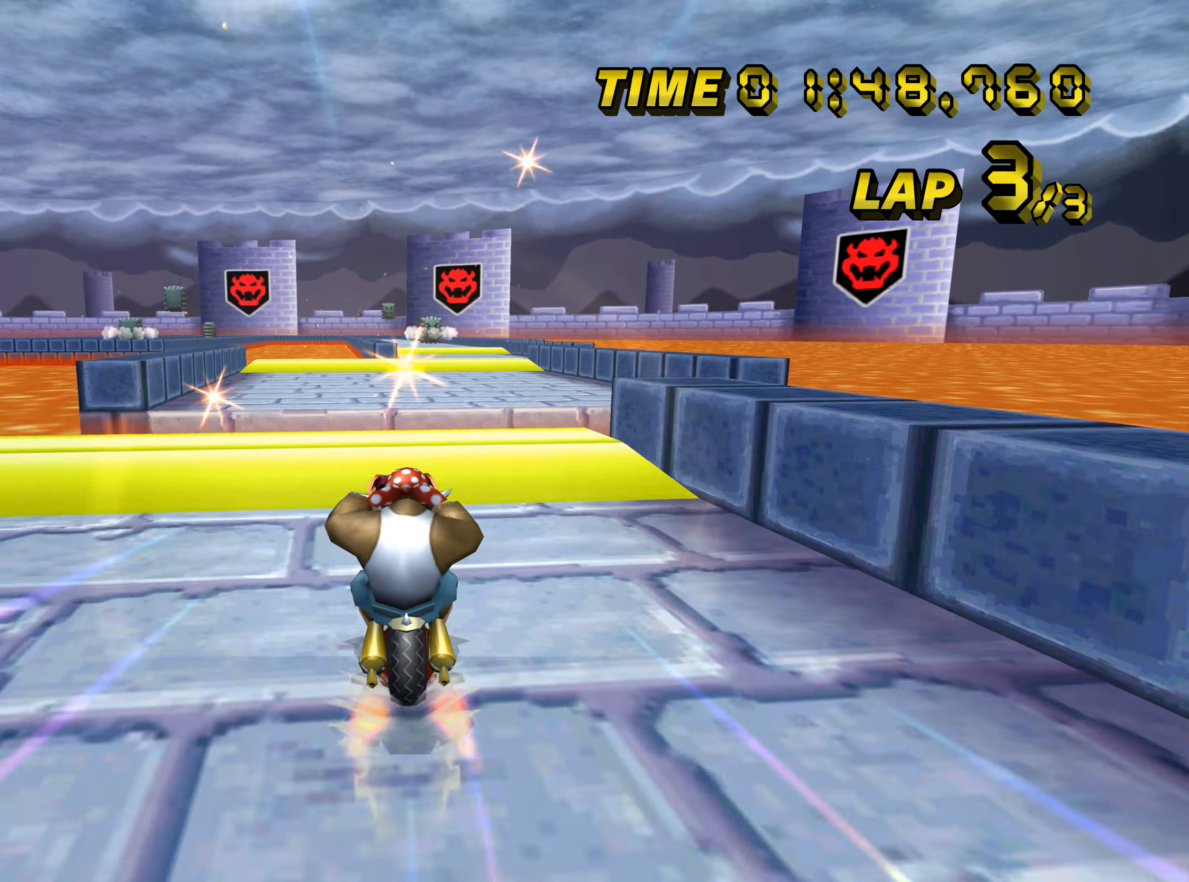
{"buttons": ["A"], "left_stick": "down", "events": [[117, "B", "down"], [184, "B", "up"]]}
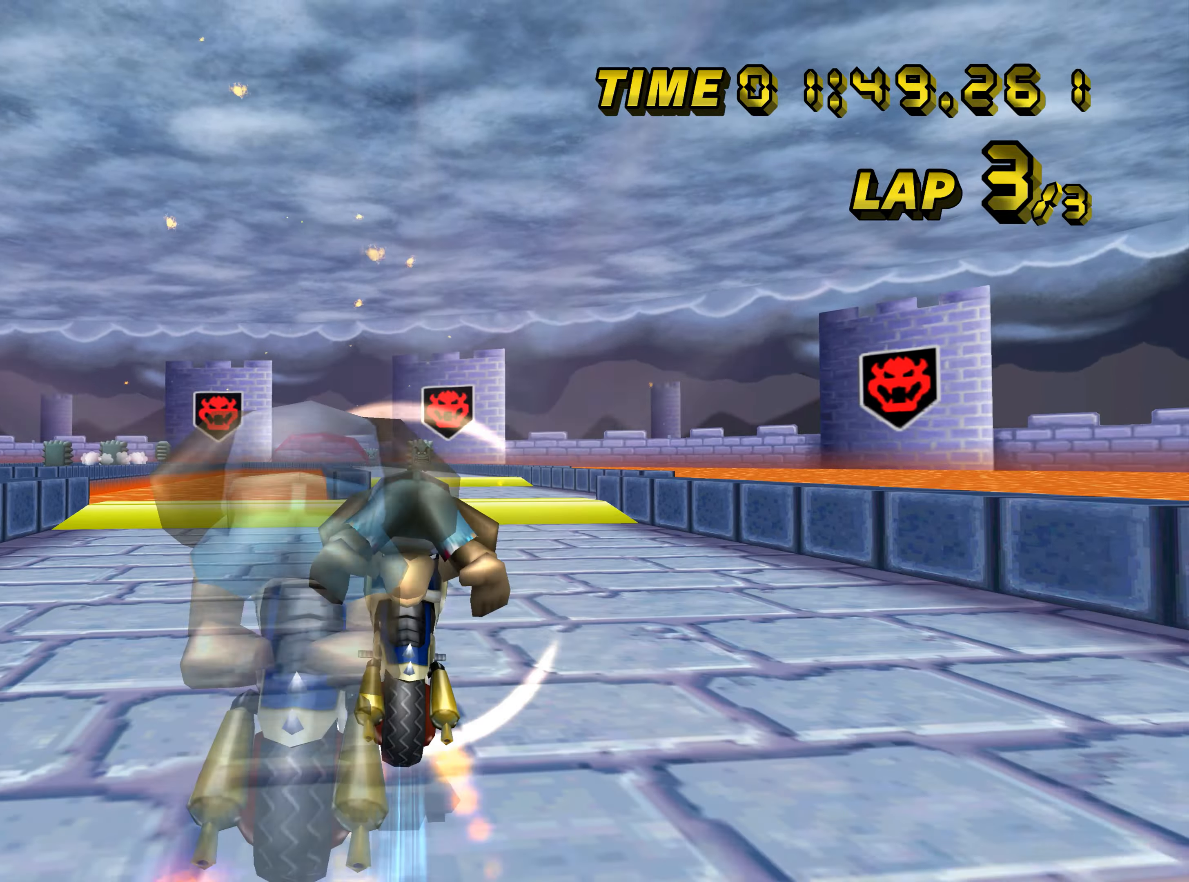
{"buttons": ["A", "B"], "left_stick": "down", "events": [[500, "B", "down"]]}
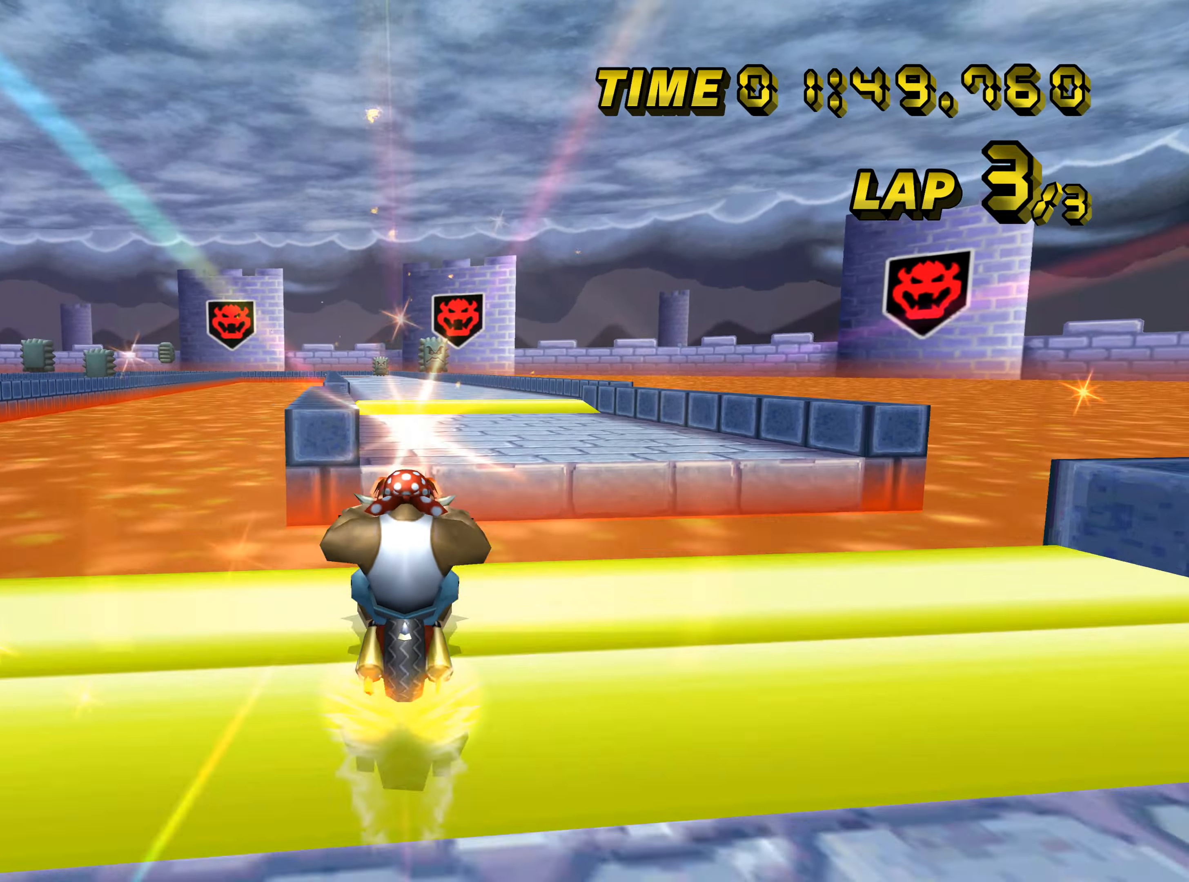
{"buttons": ["A"], "left_stick": "down", "events": [[67, "B", "up"]]}
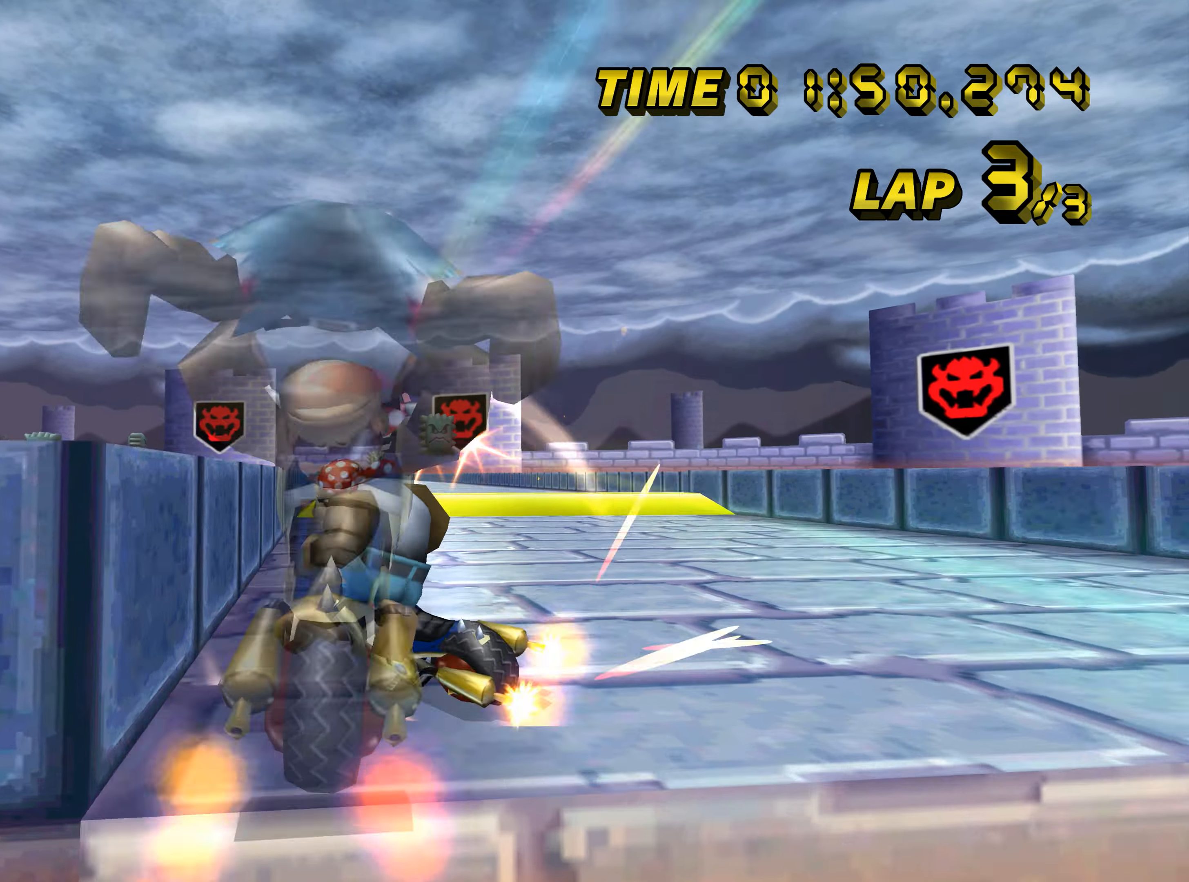
{"buttons": ["A"], "left_stick": "down", "events": [[433, "B", "down"], [500, "B", "up"]]}